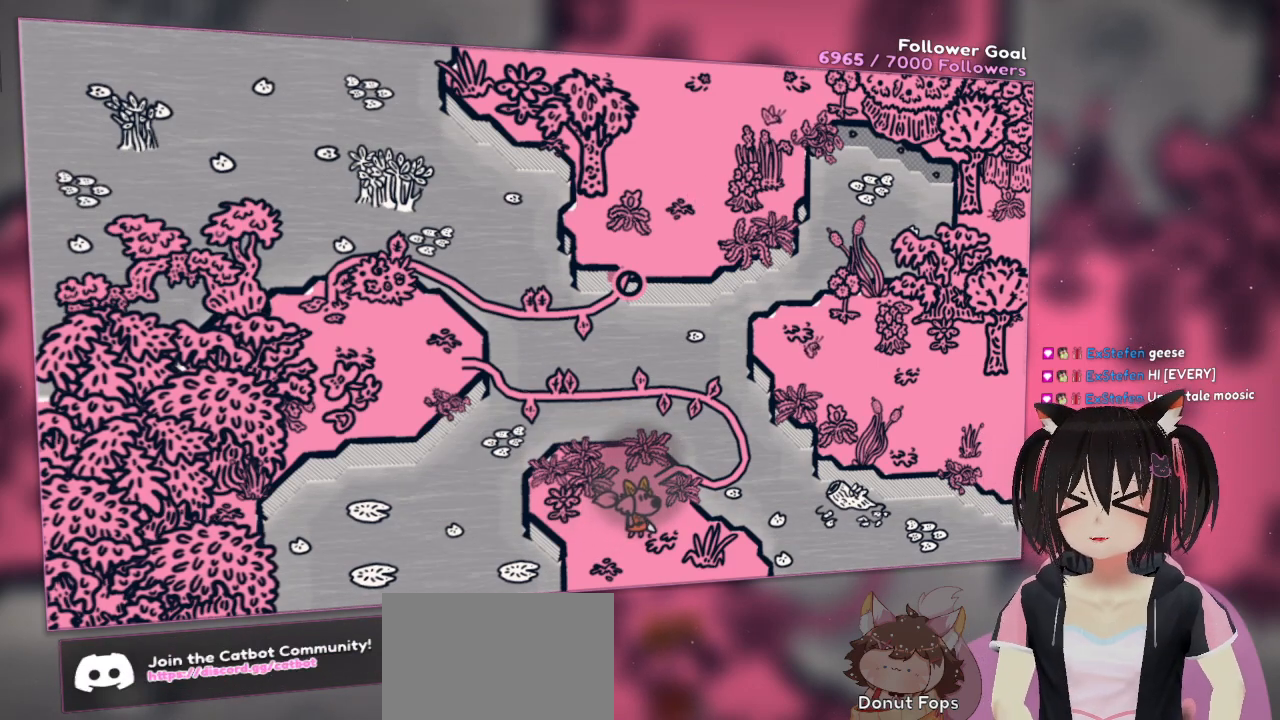
Gameplay with a controller (Nintendo layout); each line is a JSON object with the inputs held at the frame after it. "events" lists button and stick changes between this image and that frame as [ms after this image, input, new state], when the widget could be followed in between.
{"buttons": [], "left_stick": "center", "right_stick": "right", "events": [[350, "right_stick", "right"]]}
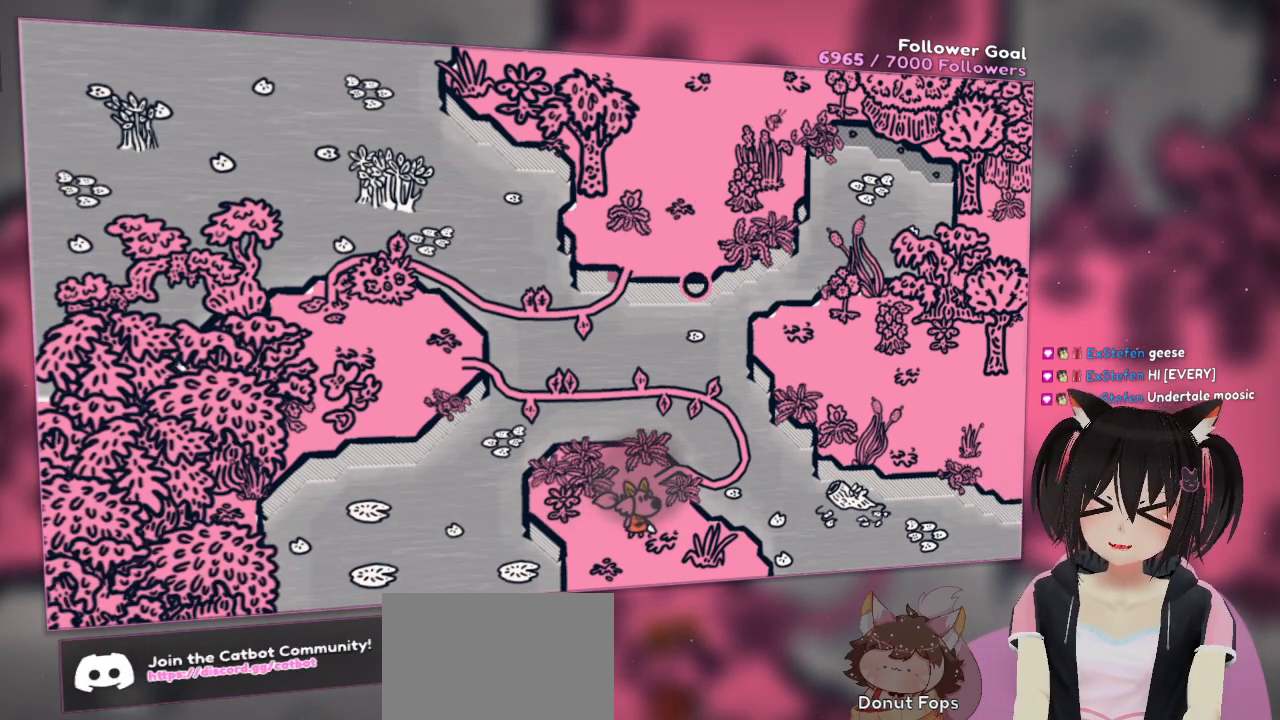
{"buttons": [], "left_stick": "center", "right_stick": "down-left", "events": [[250, "right_stick", "down"], [483, "right_stick", "down-left"]]}
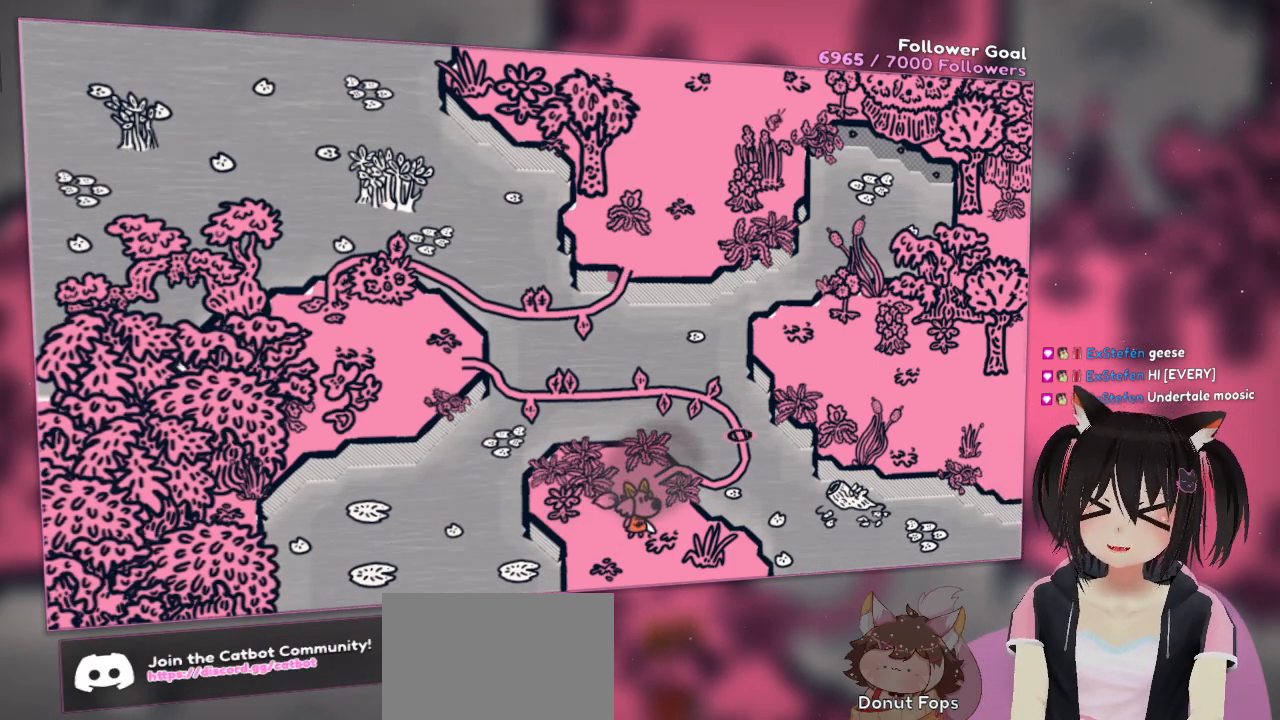
{"buttons": [], "left_stick": "center", "right_stick": "left", "events": [[283, "right_stick", "center"], [417, "right_stick", "left"]]}
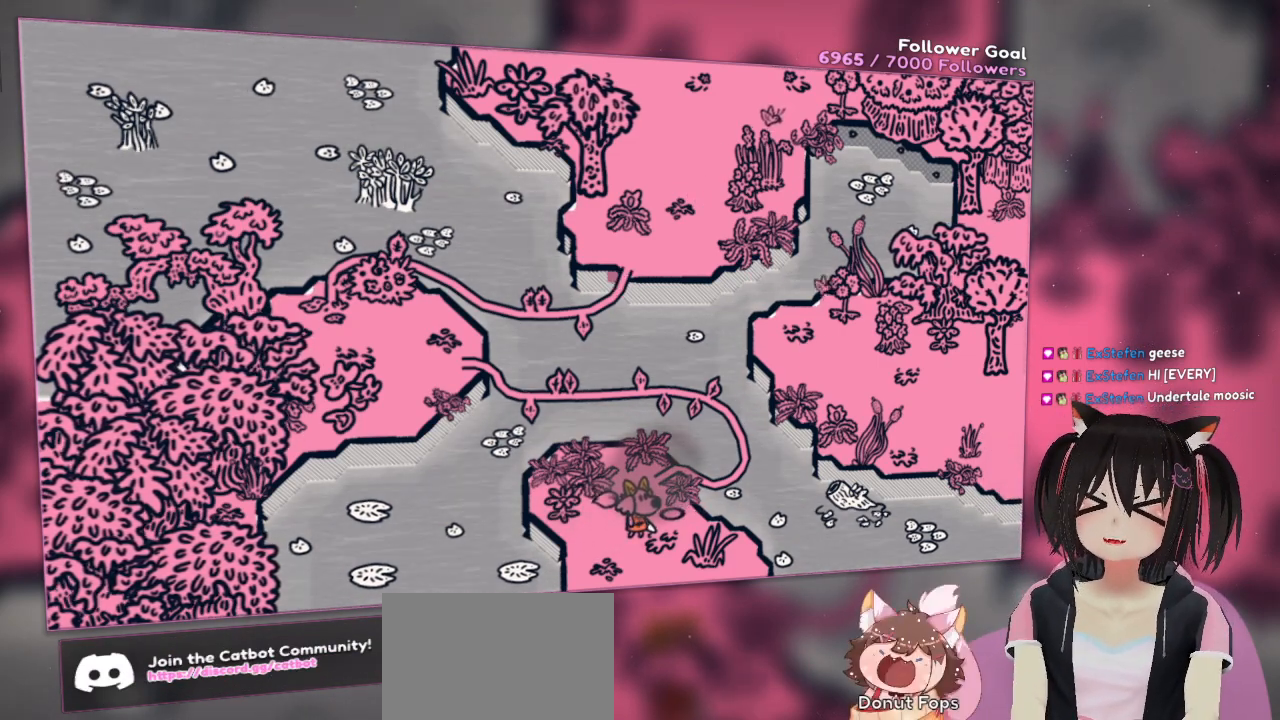
{"buttons": [], "left_stick": "center", "right_stick": "center", "events": [[117, "right_stick", "center"], [233, "right_stick", "left"], [383, "right_stick", "down-left"], [483, "right_stick", "center"]]}
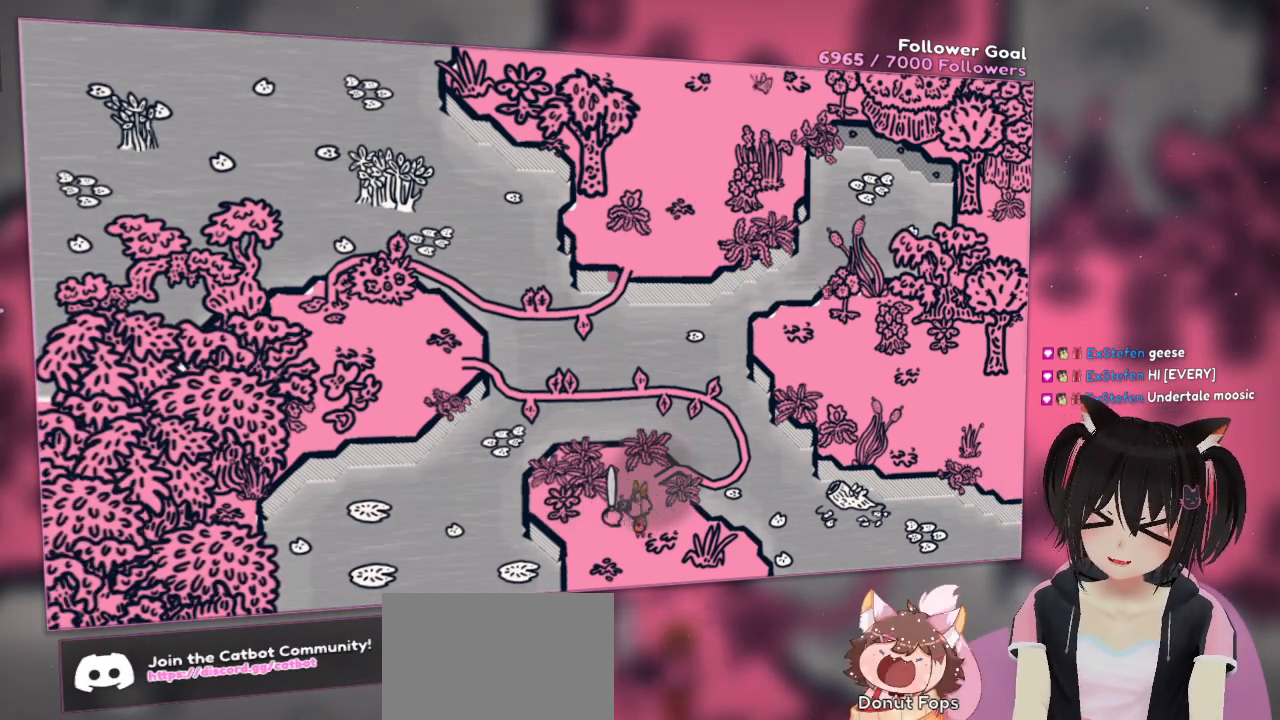
{"buttons": ["R2"], "left_stick": "center", "right_stick": "center", "events": [[50, "R2", "down"], [200, "R2", "up"], [200, "right_stick", "right"], [367, "right_stick", "center"], [450, "R2", "down"]]}
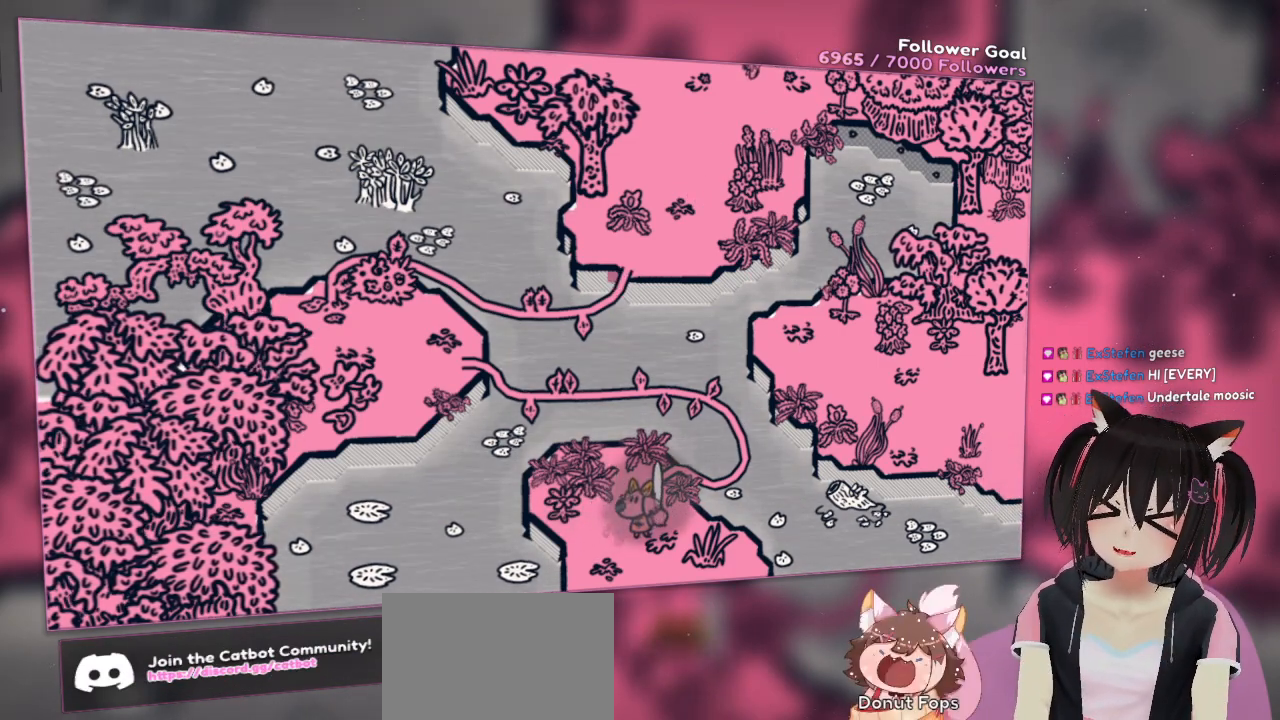
{"buttons": ["L1"], "left_stick": "center", "right_stick": "center", "events": [[83, "R2", "up"], [217, "right_stick", "left"], [383, "right_stick", "center"], [450, "L1", "down"]]}
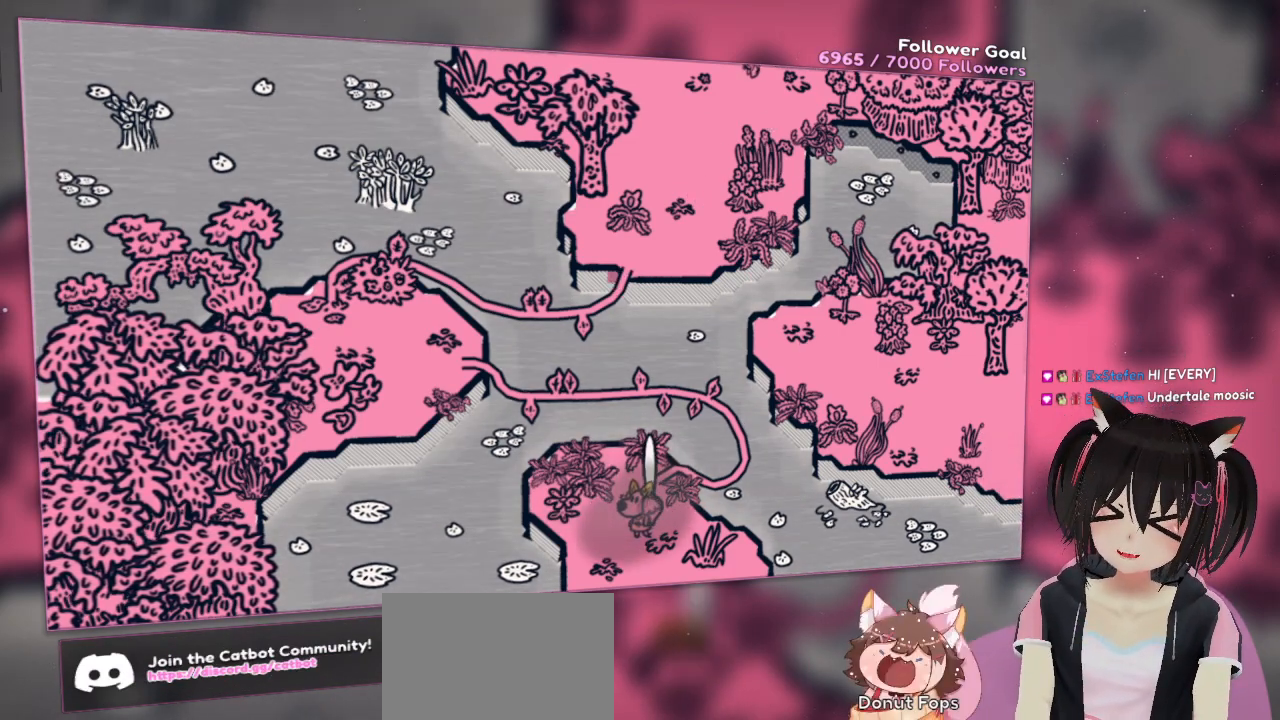
{"buttons": ["L1"], "left_stick": "center", "right_stick": "up-left", "events": [[133, "L1", "up"], [367, "right_stick", "up-left"], [500, "L1", "down"]]}
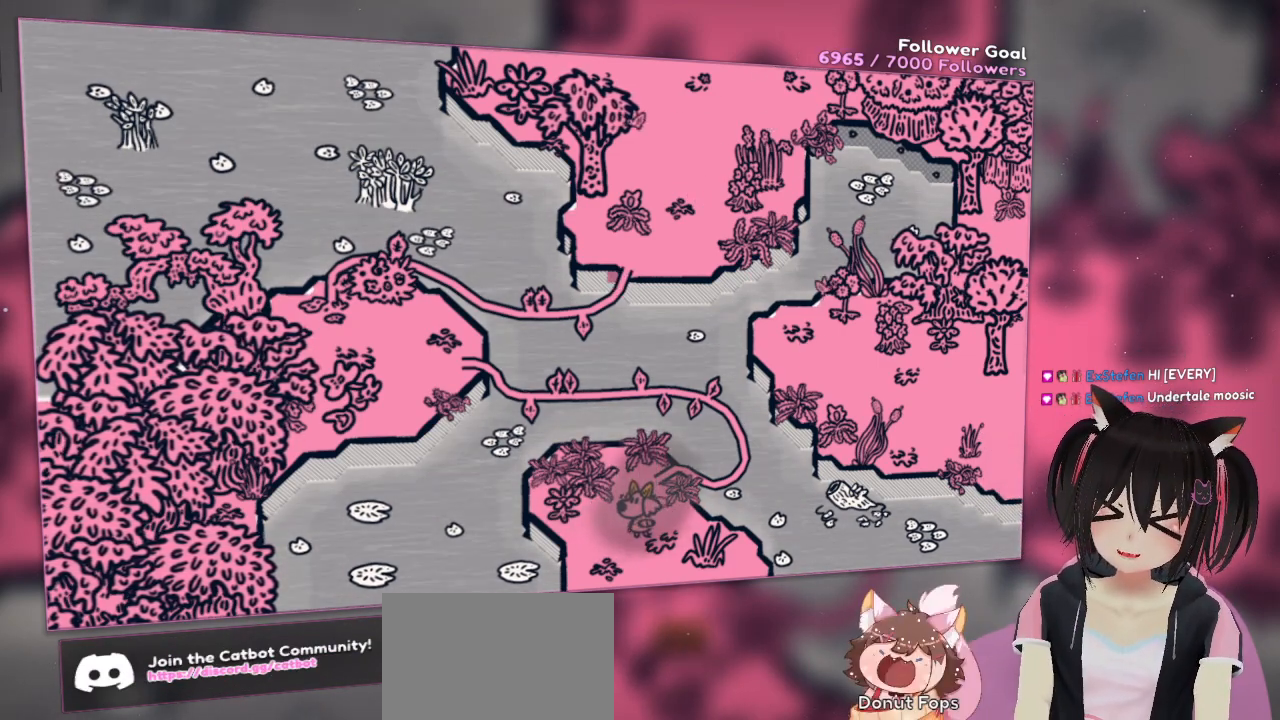
{"buttons": ["R1"], "left_stick": "center", "right_stick": "up-left", "events": [[100, "right_stick", "center"], [133, "L1", "up"], [183, "right_stick", "up-left"], [417, "R1", "down"]]}
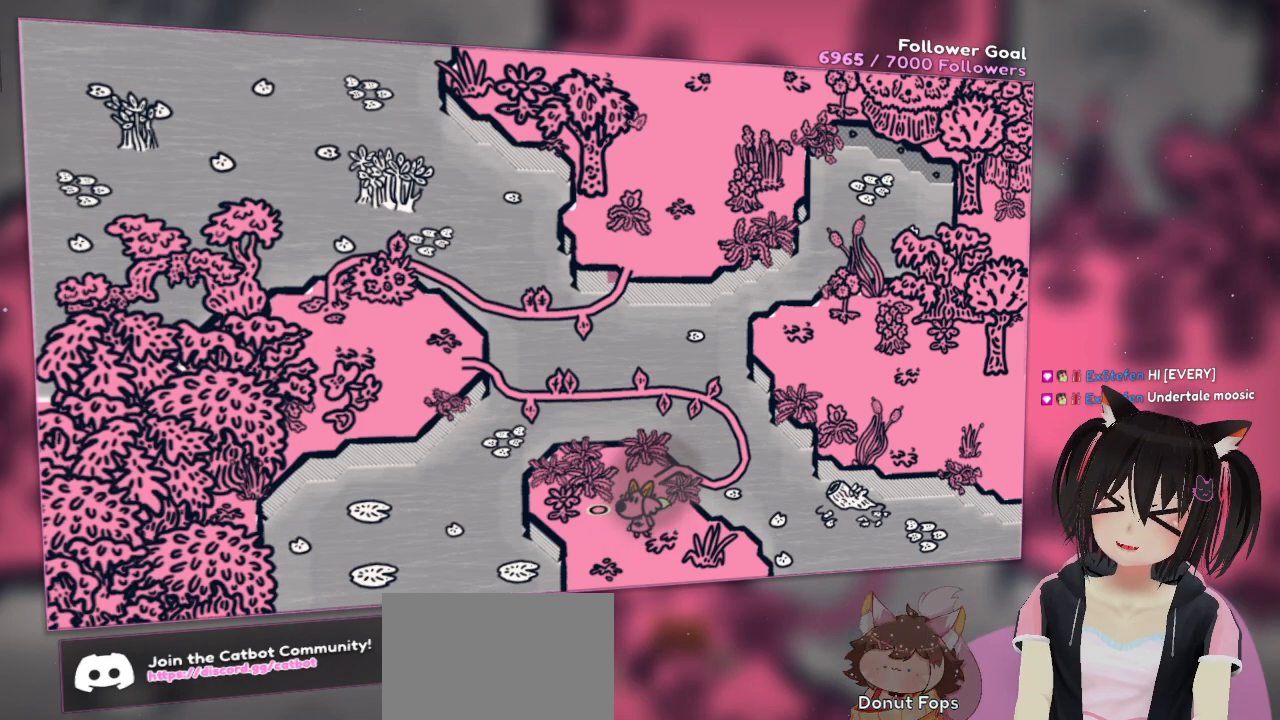
{"buttons": [], "left_stick": "center", "right_stick": "right", "events": [[83, "R1", "up"], [83, "right_stick", "center"], [367, "right_stick", "right"]]}
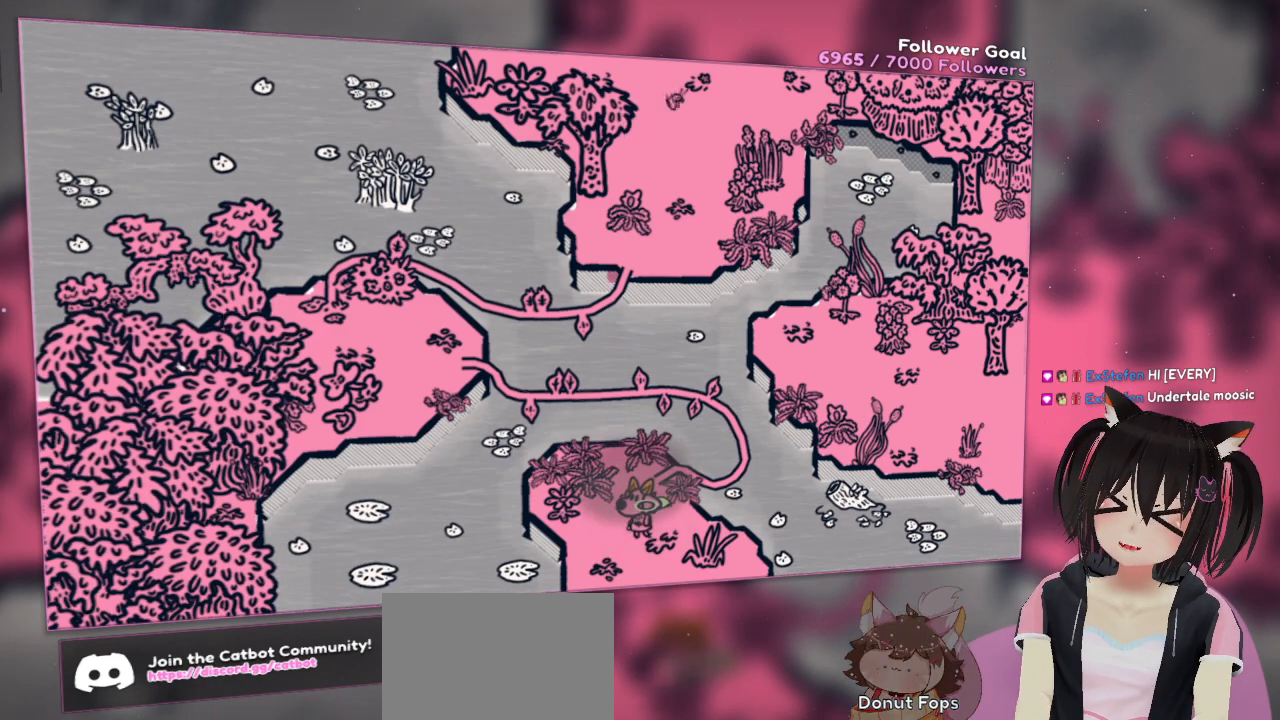
{"buttons": [], "left_stick": "center", "right_stick": "center", "events": [[83, "right_stick", "center"], [283, "right_stick", "left"], [383, "L2", "down"], [450, "L2", "up"], [483, "right_stick", "center"]]}
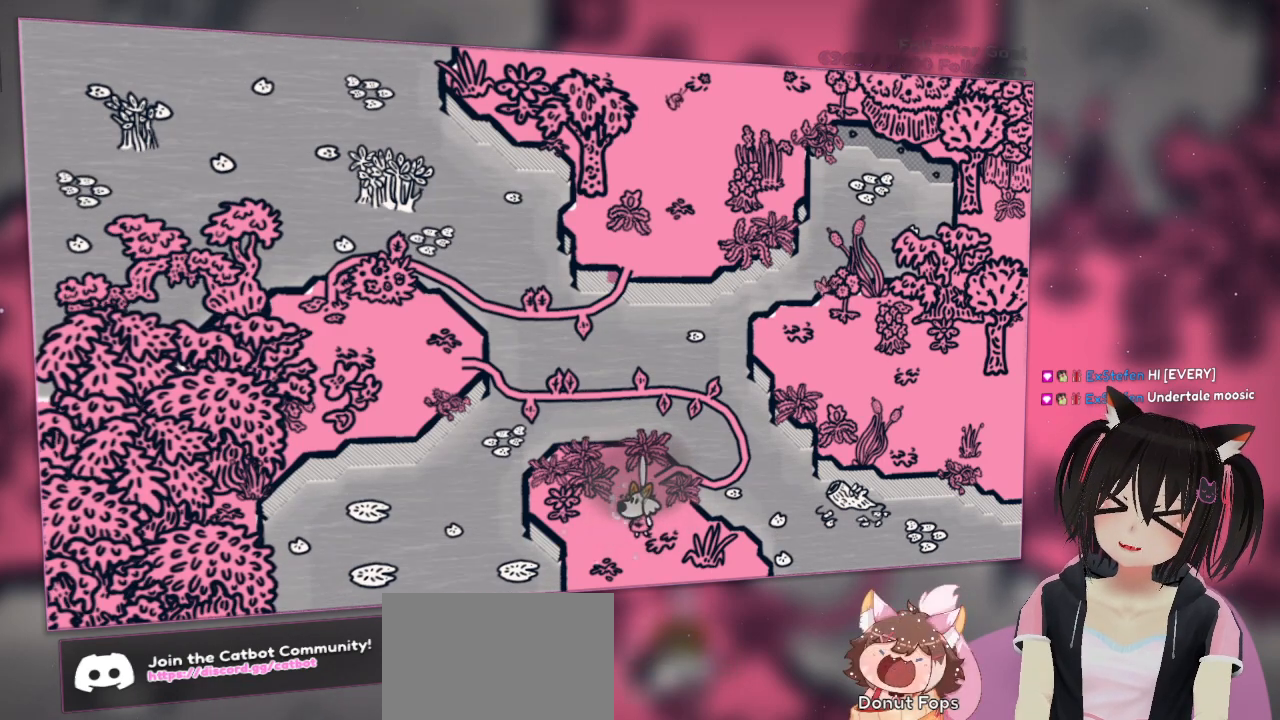
{"buttons": [], "left_stick": "center", "right_stick": "left", "events": [[383, "right_stick", "left"]]}
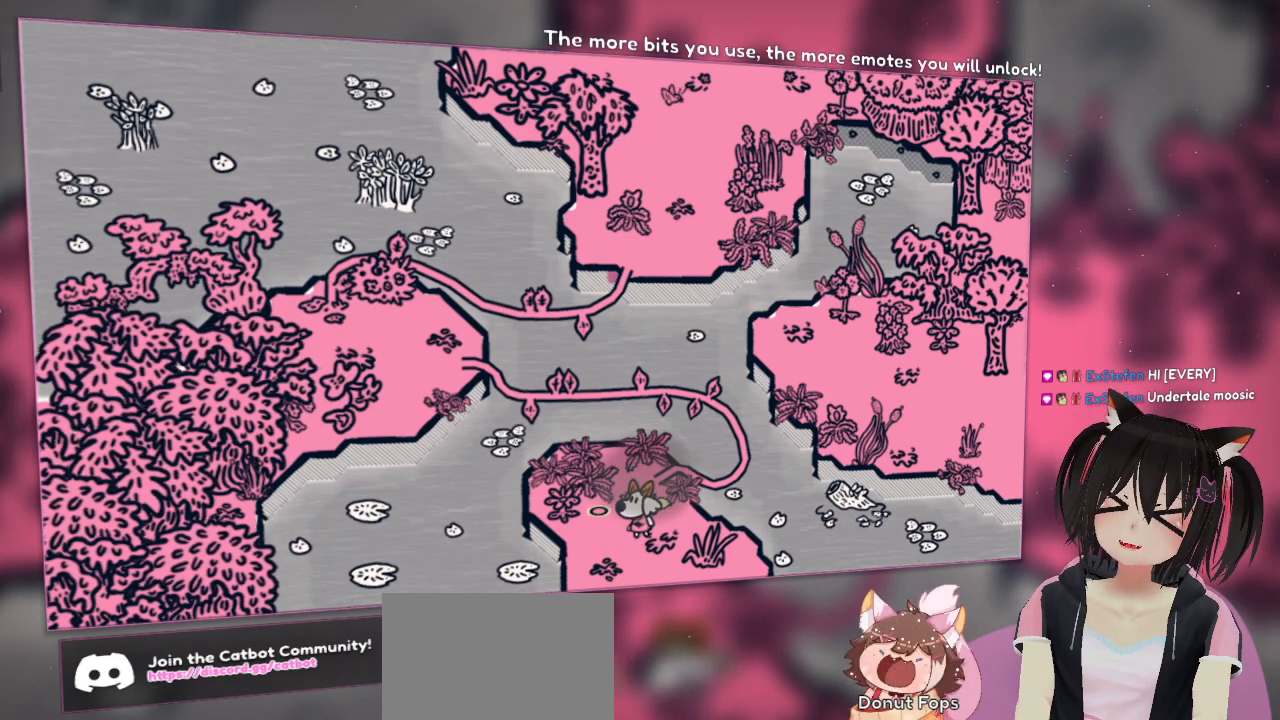
{"buttons": [], "left_stick": "left", "right_stick": "center", "events": [[183, "right_stick", "center"], [450, "left_stick", "left"]]}
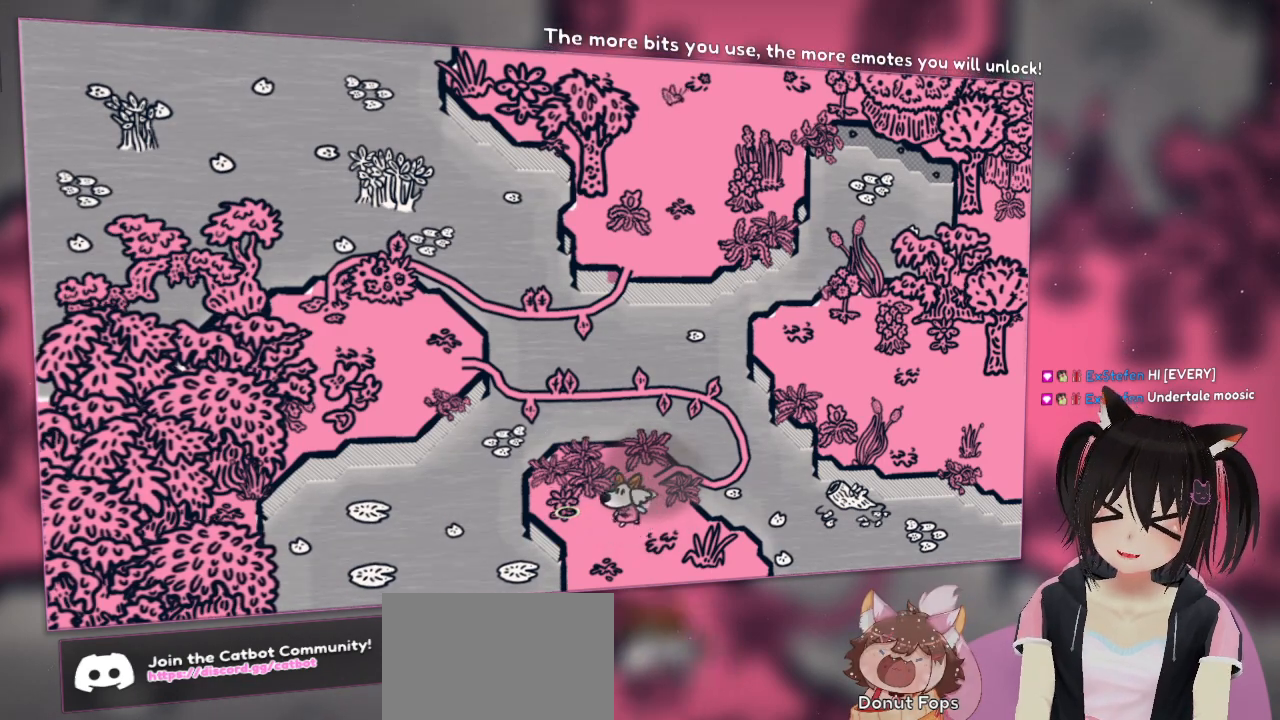
{"buttons": [], "left_stick": "center", "right_stick": "center", "events": [[17, "left_stick", "up-left"], [250, "left_stick", "down"], [383, "left_stick", "center"]]}